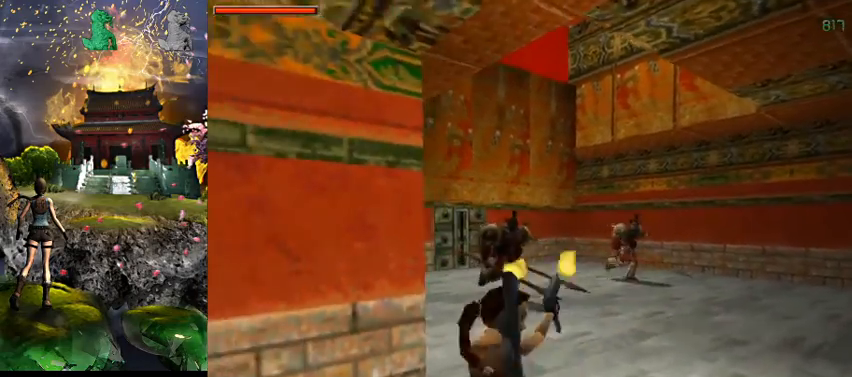
Gameplay with keyboard; each line is a JSON object with the keys held at the frame after it. "events" lists presses ("down") and releases ("up") of "0", "1", "2", "3", "4", "5", "6", "7", "8", "9", "a", "act", "crouch", "d", "dash", "down", "flare", "gun", "inv", "jump", "left", "look", "right", "roll", "s", "sl", "sr", "up", "w" and "walk" between this image and that frame as [ms after this image, input, new state], when the widget could be followed in between. No other keys are recorded. Mouse input is not recorded. Key names are as the overlay labels them; some are game actions (e.g. jump) rather than physical keys.
{"keys": ["act", "s"], "events": [[367, "right", "up"]]}
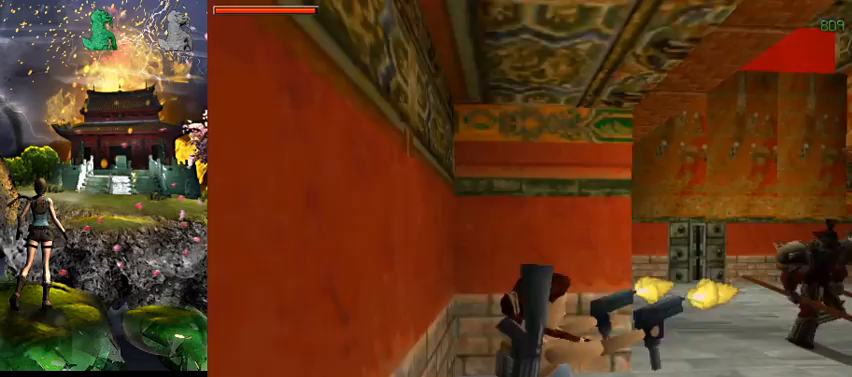
{"keys": ["a", "act", "s"], "events": [[333, "a", "down"]]}
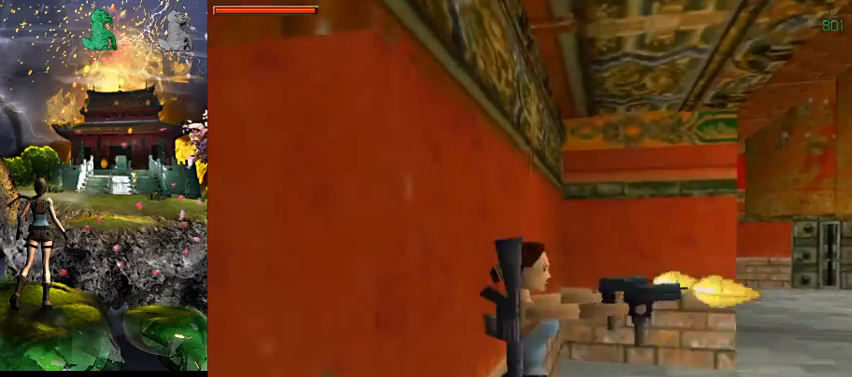
{"keys": ["act", "s"], "events": [[333, "a", "up"]]}
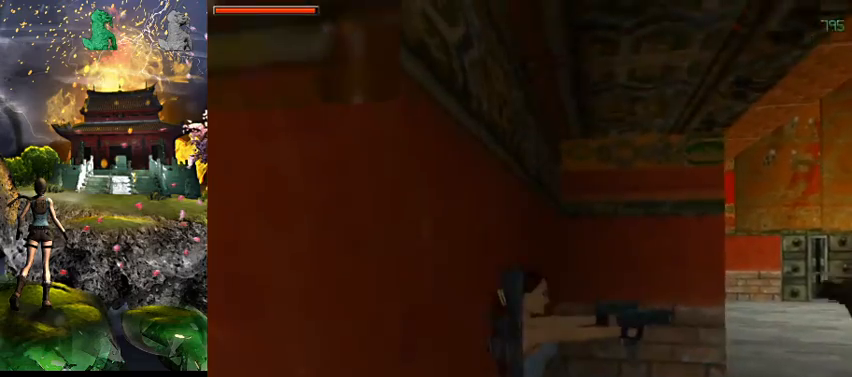
{"keys": ["act", "right", "w"], "events": [[67, "s", "up"], [200, "w", "down"], [333, "act", "up"], [400, "right", "down"], [467, "act", "down"]]}
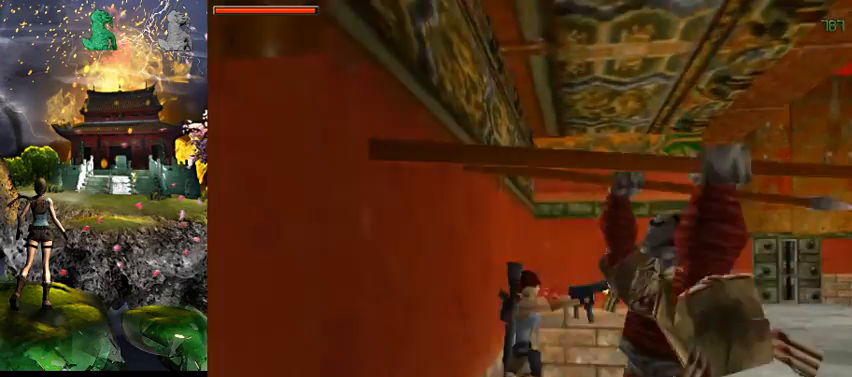
{"keys": ["act"], "events": [[133, "down", "down"], [133, "right", "up"], [433, "down", "up"], [500, "w", "up"]]}
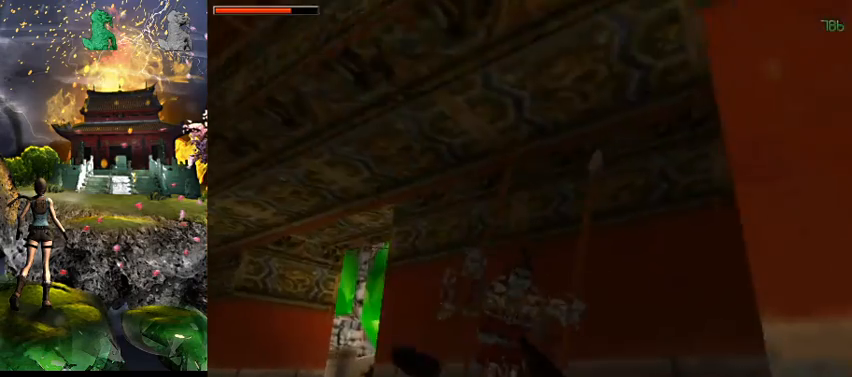
{"keys": ["act"], "events": []}
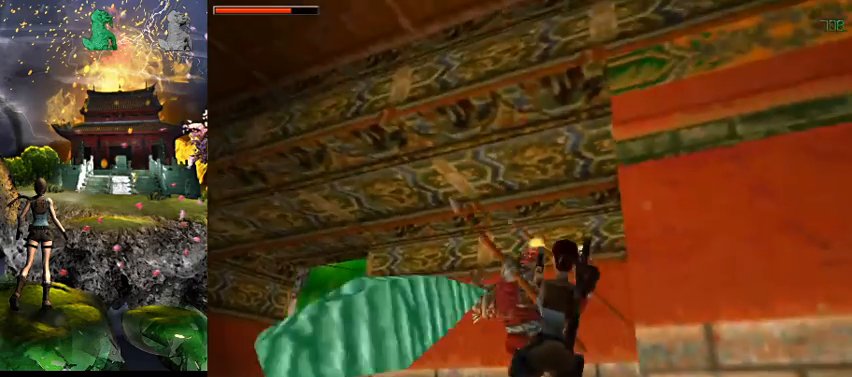
{"keys": ["act", "jump", "s"], "events": [[67, "jump", "down"], [133, "s", "down"]]}
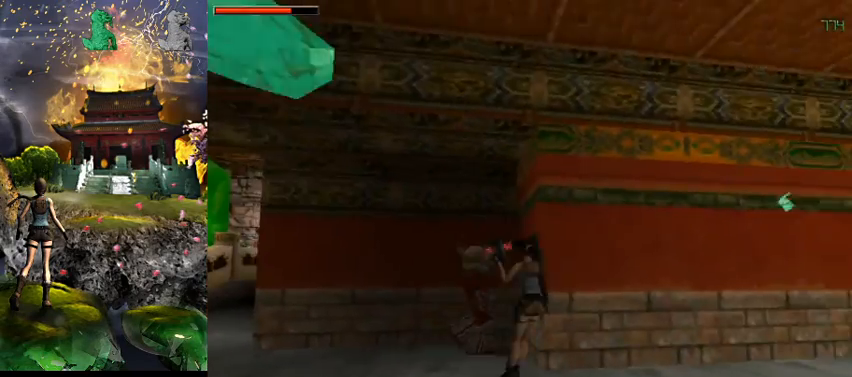
{"keys": ["act", "jump", "s"], "events": []}
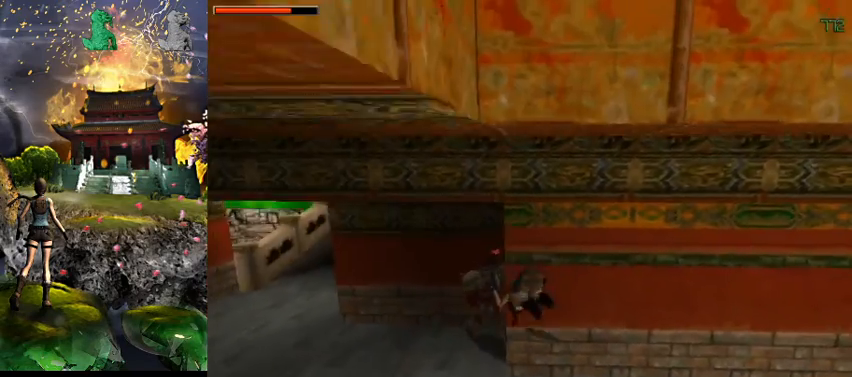
{"keys": ["act", "jump", "s"], "events": []}
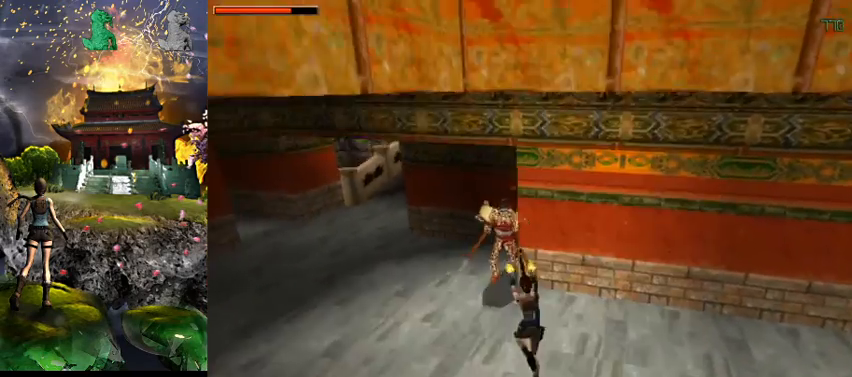
{"keys": ["act", "jump", "s"], "events": []}
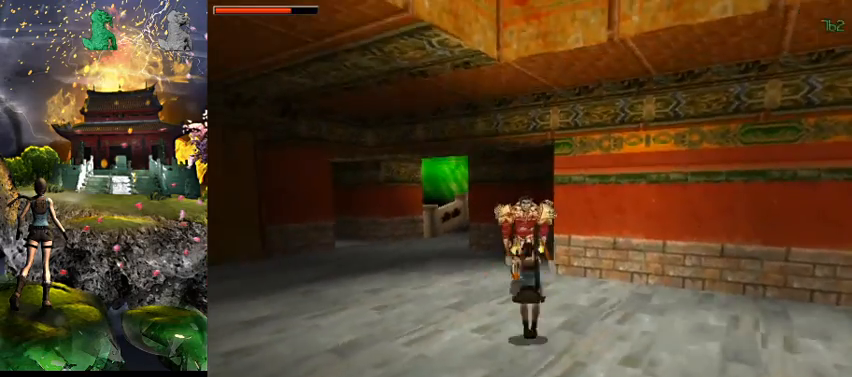
{"keys": ["act", "jump", "s"], "events": []}
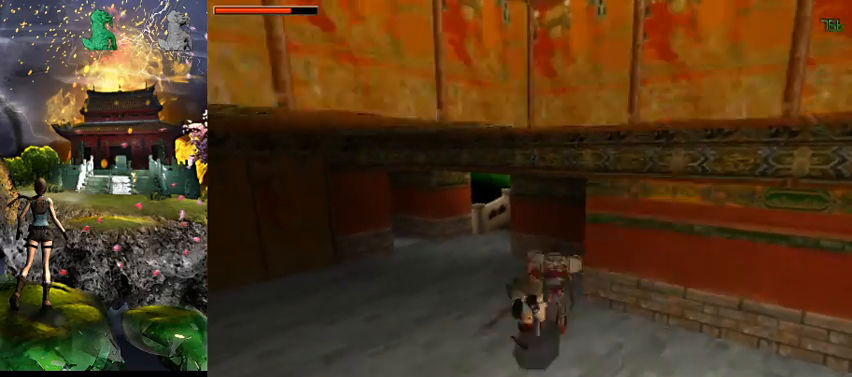
{"keys": ["act", "s"], "events": [[167, "jump", "up"]]}
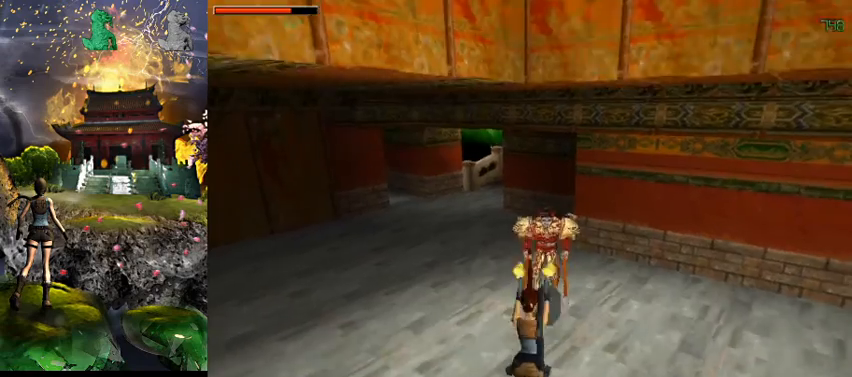
{"keys": ["act", "s"], "events": [[100, "s", "up"], [367, "s", "down"]]}
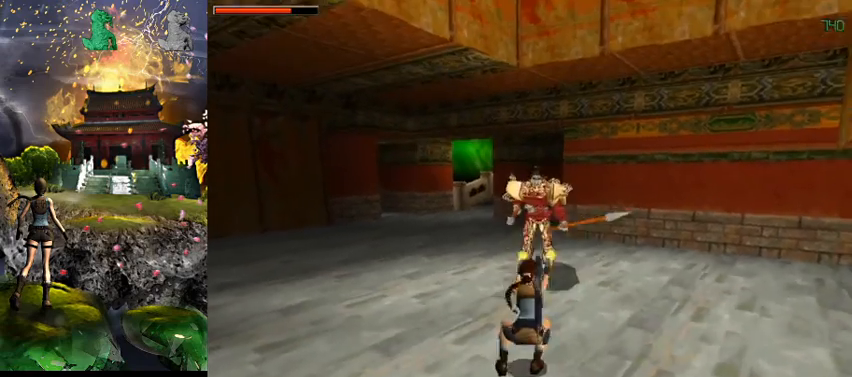
{"keys": ["act", "s"], "events": []}
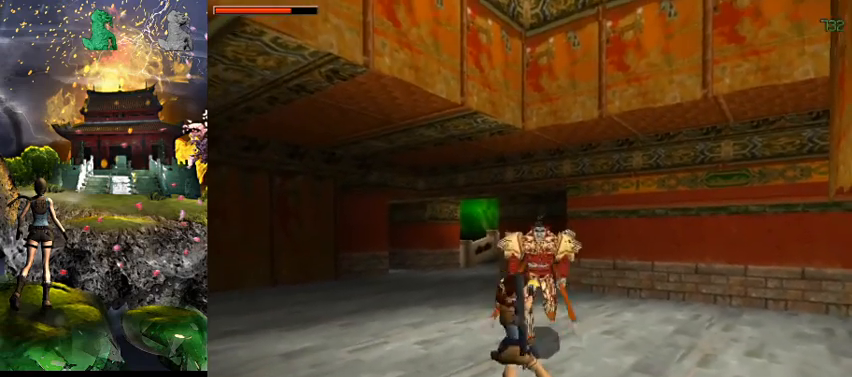
{"keys": ["act"], "events": [[67, "a", "down"], [300, "a", "up"], [333, "s", "up"]]}
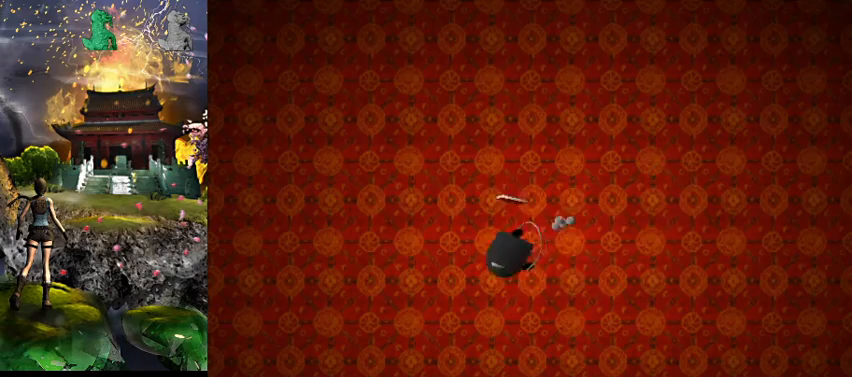
{"keys": ["act"], "events": [[67, "act", "up"], [267, "act", "down"], [367, "act", "up"], [467, "act", "down"]]}
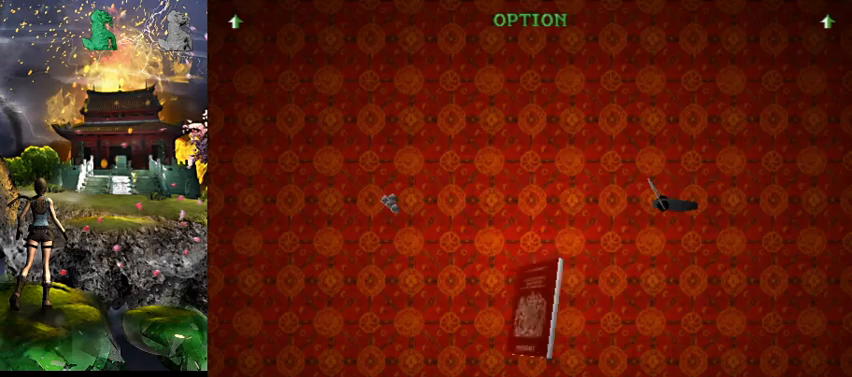
{"keys": [], "events": [[67, "act", "up"], [167, "act", "down"], [233, "act", "up"], [333, "act", "down"], [400, "act", "up"]]}
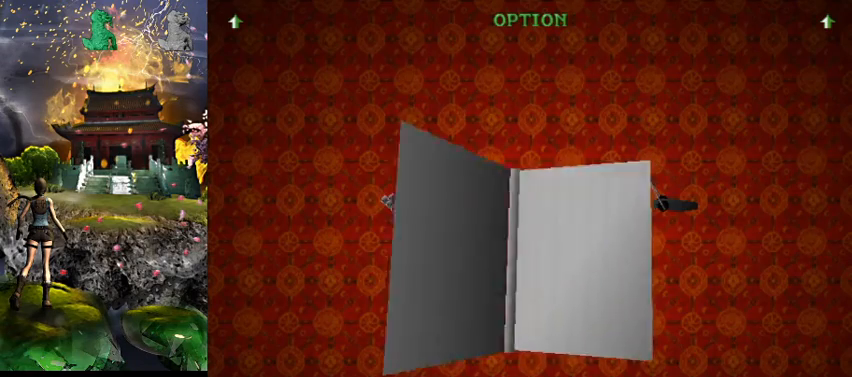
{"keys": [], "events": [[33, "act", "down"], [100, "act", "up"], [200, "act", "down"], [267, "act", "up"], [367, "act", "down"], [433, "act", "up"]]}
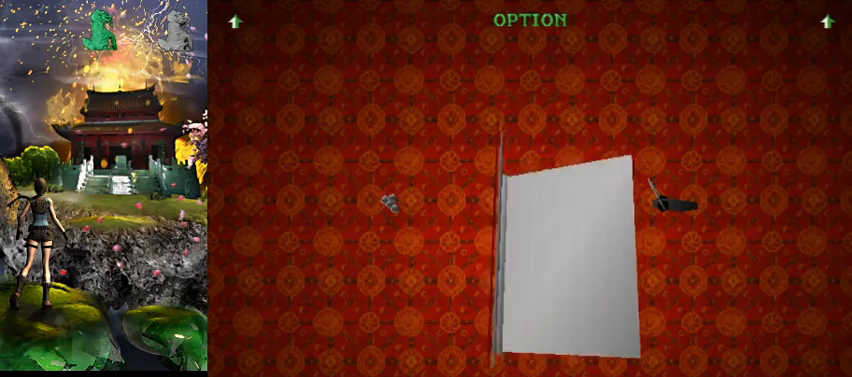
{"keys": [], "events": []}
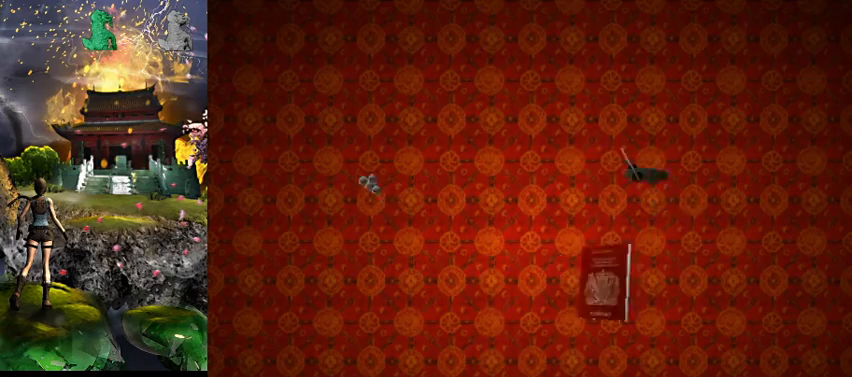
{"keys": ["act"], "events": [[467, "act", "down"]]}
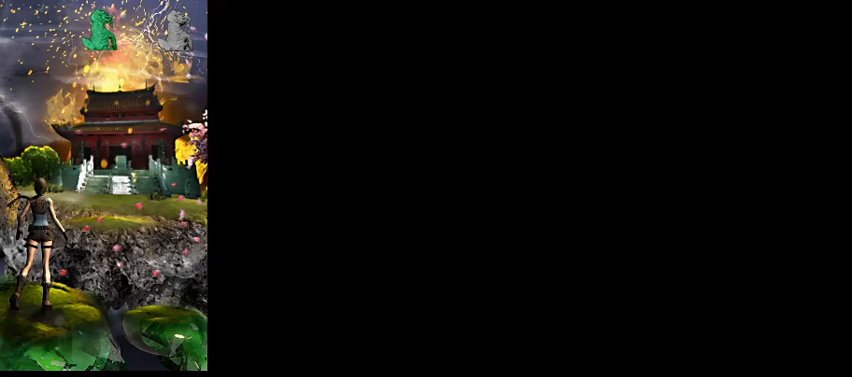
{"keys": [], "events": [[467, "act", "up"]]}
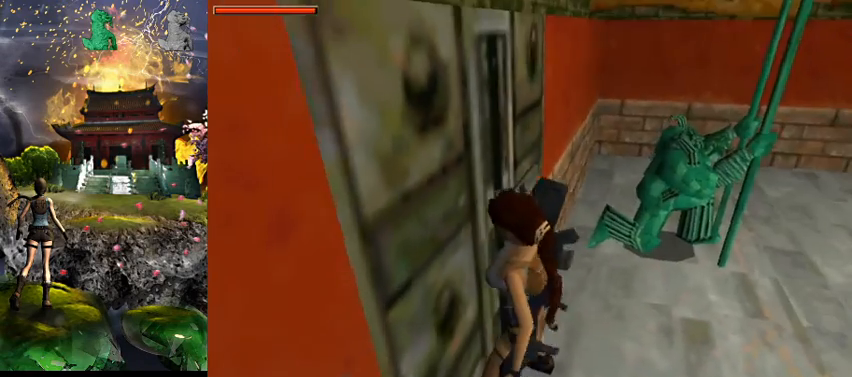
{"keys": ["s"], "events": [[200, "s", "down"]]}
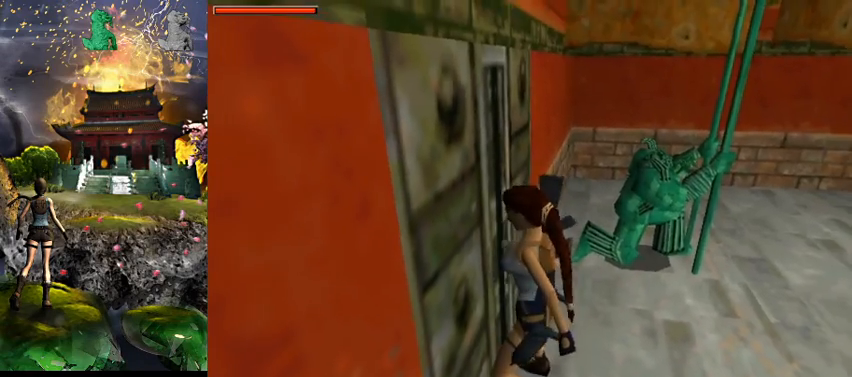
{"keys": ["4", "s"], "events": [[400, "4", "down"]]}
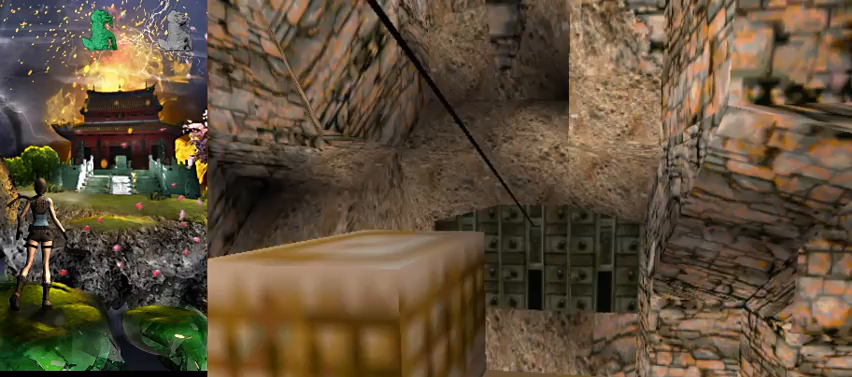
{"keys": ["right", "s"], "events": [[267, "4", "up"], [267, "right", "down"], [367, "right", "up"], [500, "right", "down"]]}
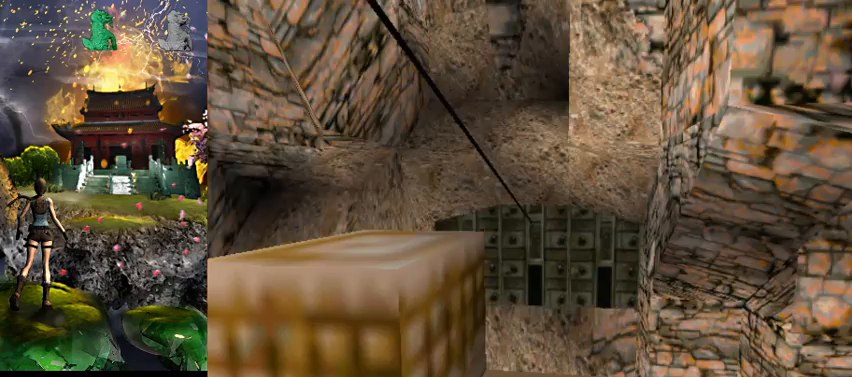
{"keys": ["act"], "events": [[33, "gun", "down"], [167, "gun", "up"], [367, "s", "up"], [433, "right", "up"], [500, "act", "down"]]}
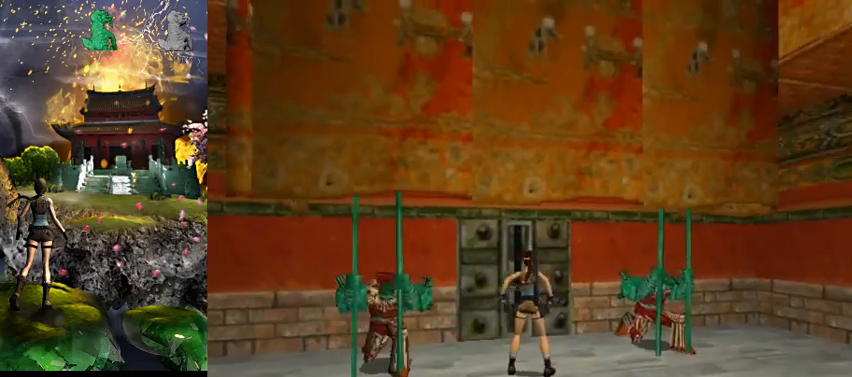
{"keys": ["act", "jump", "s"], "events": [[267, "jump", "down"], [300, "s", "down"]]}
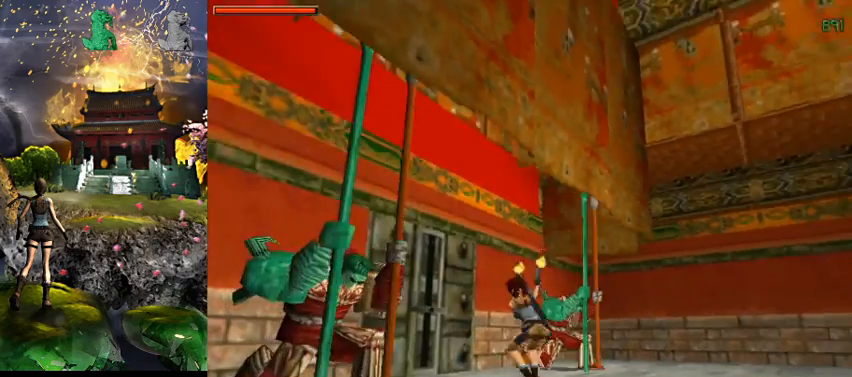
{"keys": ["act", "jump", "s"], "events": []}
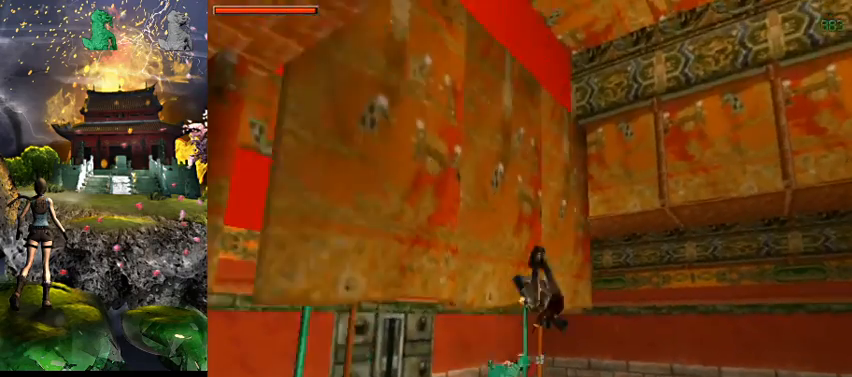
{"keys": ["act", "jump", "s"], "events": []}
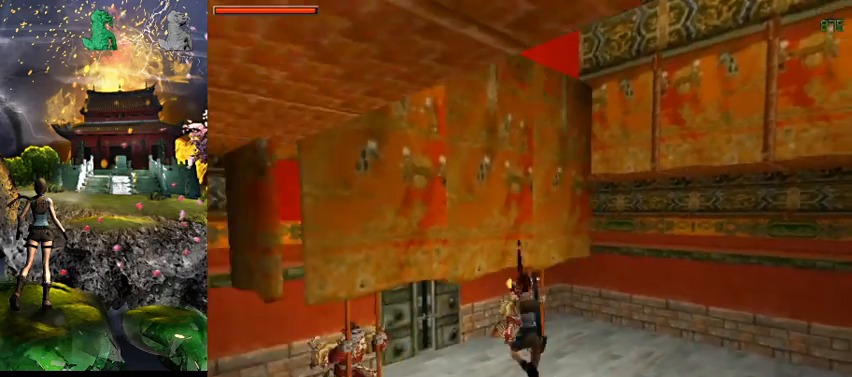
{"keys": ["act", "jump", "s"], "events": []}
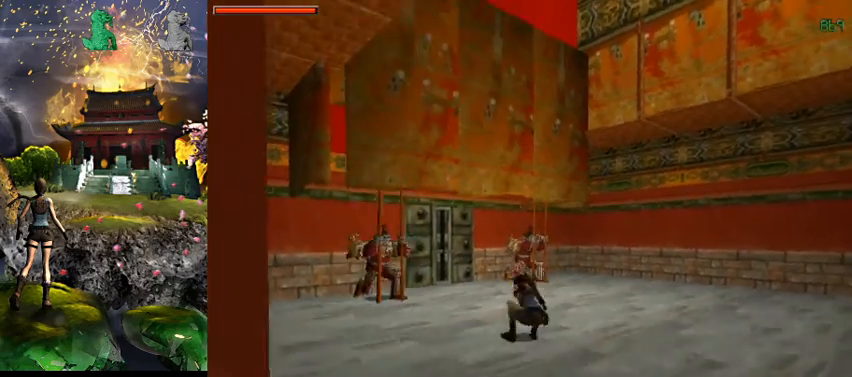
{"keys": ["a", "act", "jump", "s"], "events": [[500, "a", "down"]]}